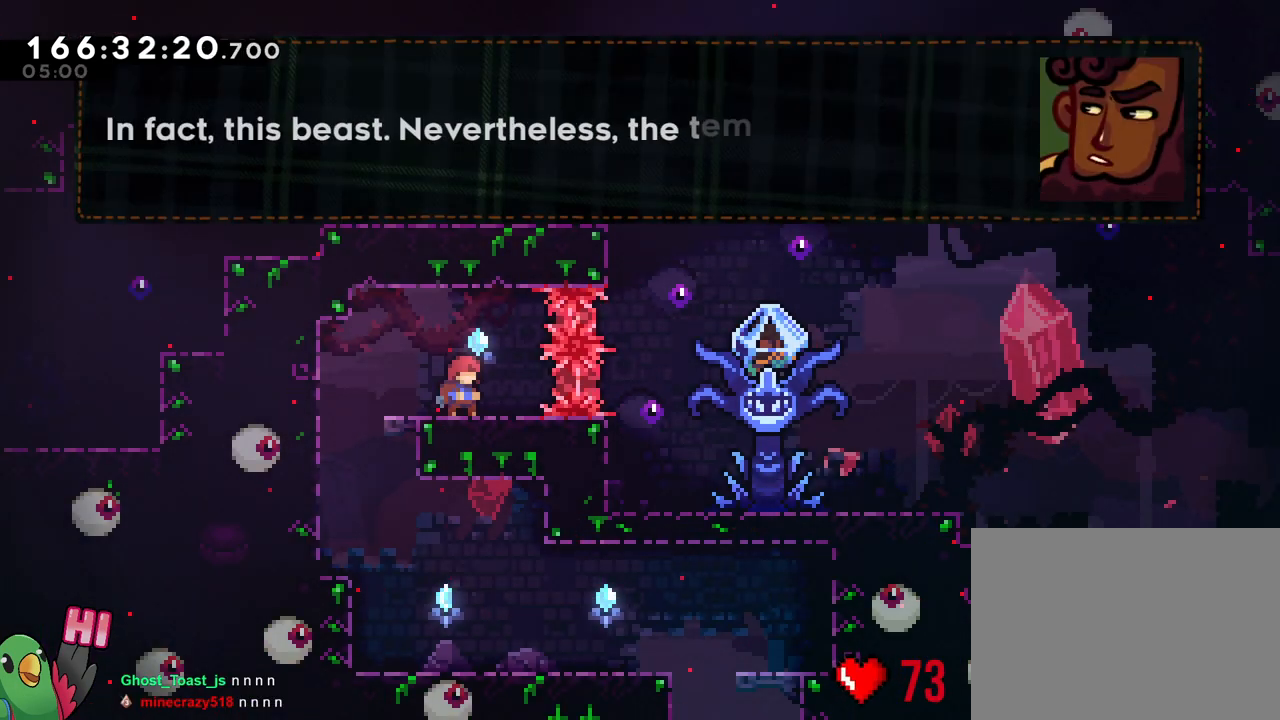
Gameplay with a controller (Nintendo layout); each line is a JSON object with the inputs held at the frame after it. "events" lists button and stick changes between this image and that frame as [ms after this image, input, new state], when the widget could be followed in between. Not read: DPAD_RIGHT L1 L3 R1 R2 R3 SELECT.
{"buttons": [], "left_stick": "center", "right_stick": "center", "events": []}
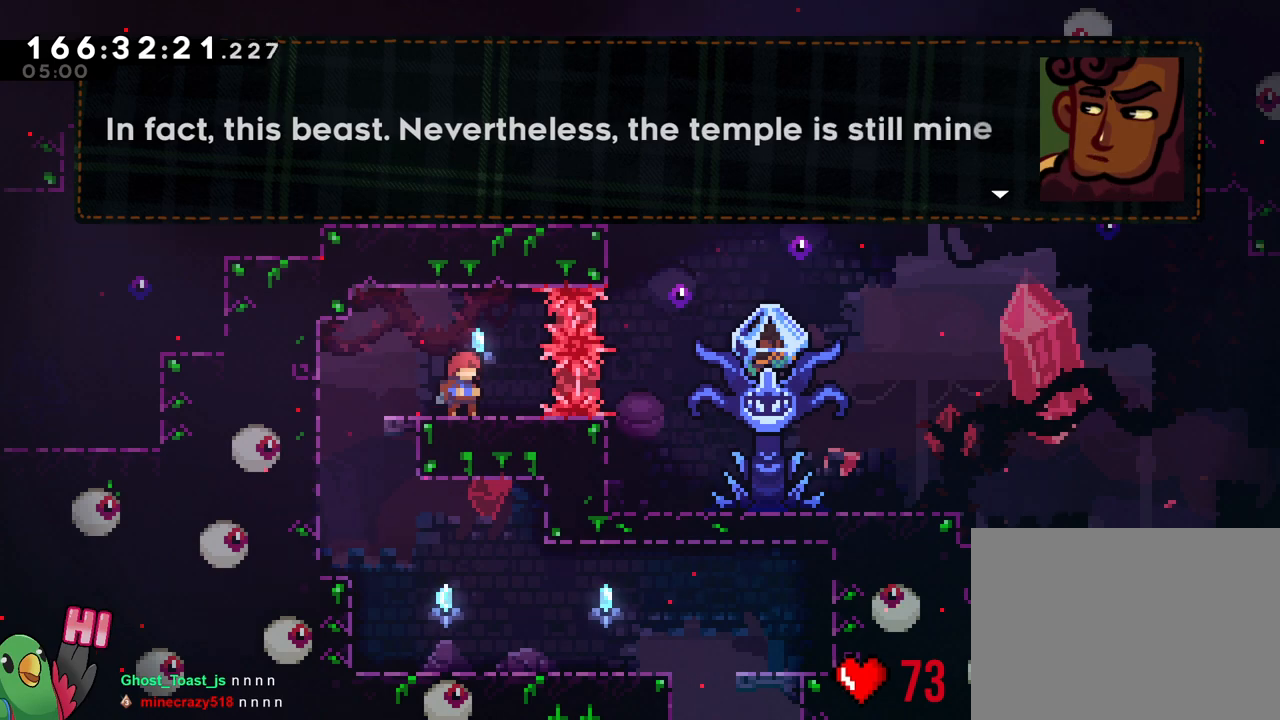
{"buttons": [], "left_stick": "center", "right_stick": "center", "events": []}
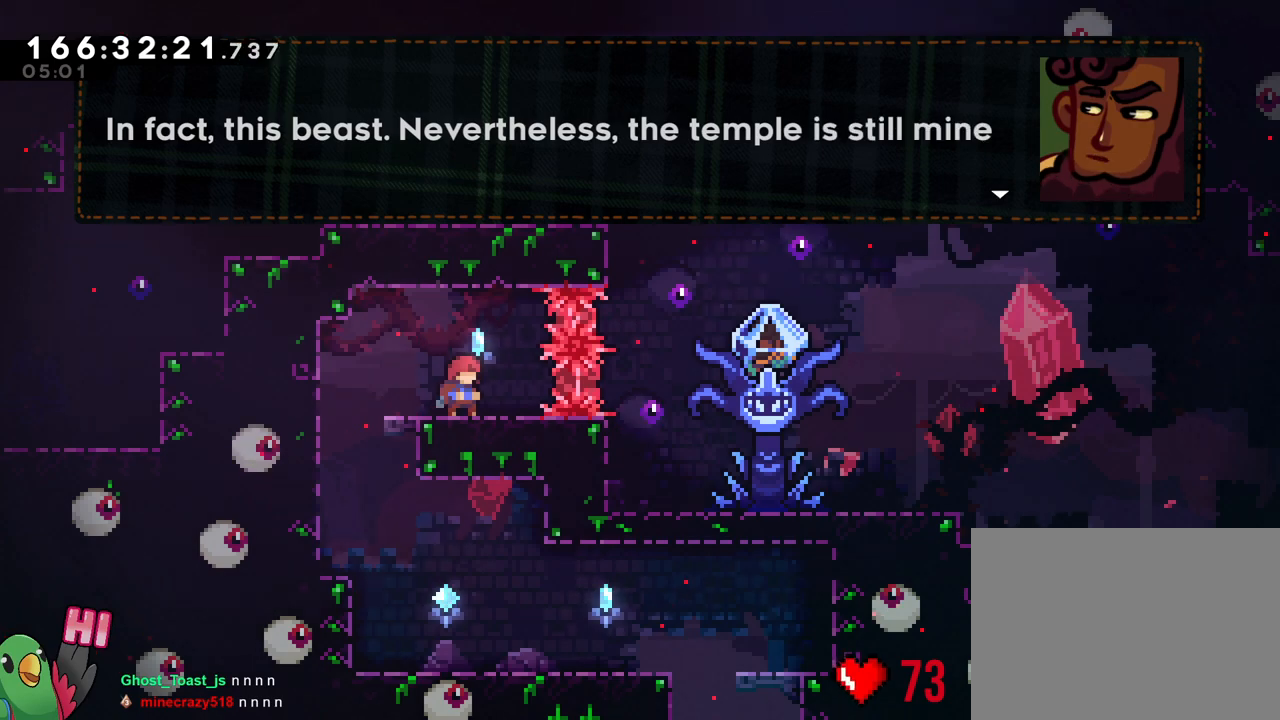
{"buttons": [], "left_stick": "center", "right_stick": "center", "events": [[284, "B", "down"], [467, "B", "up"]]}
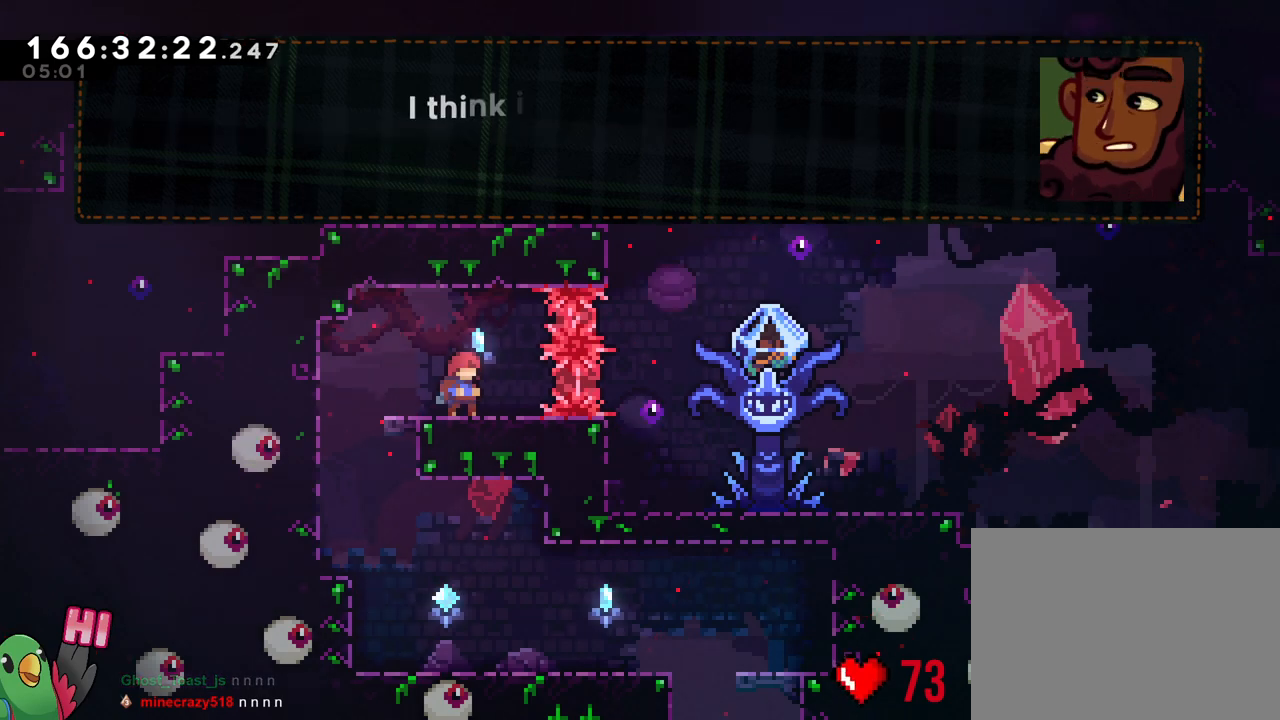
{"buttons": [], "left_stick": "center", "right_stick": "center", "events": []}
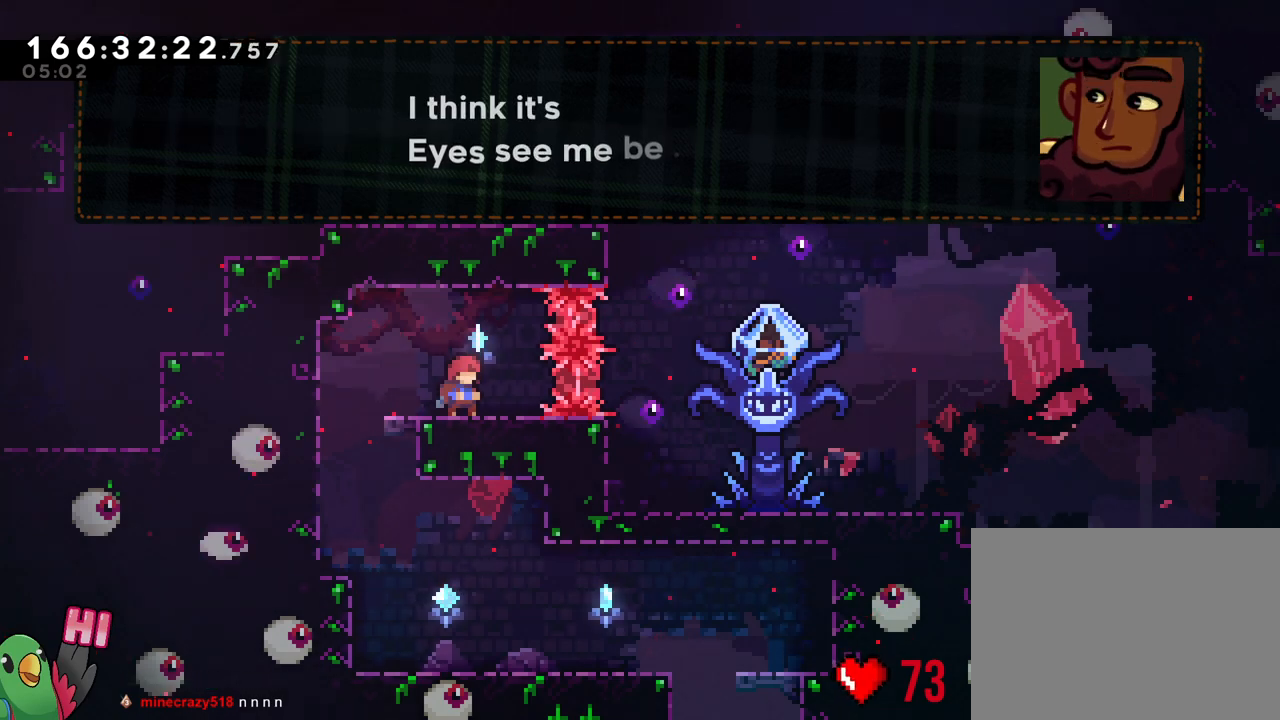
{"buttons": [], "left_stick": "center", "right_stick": "center", "events": []}
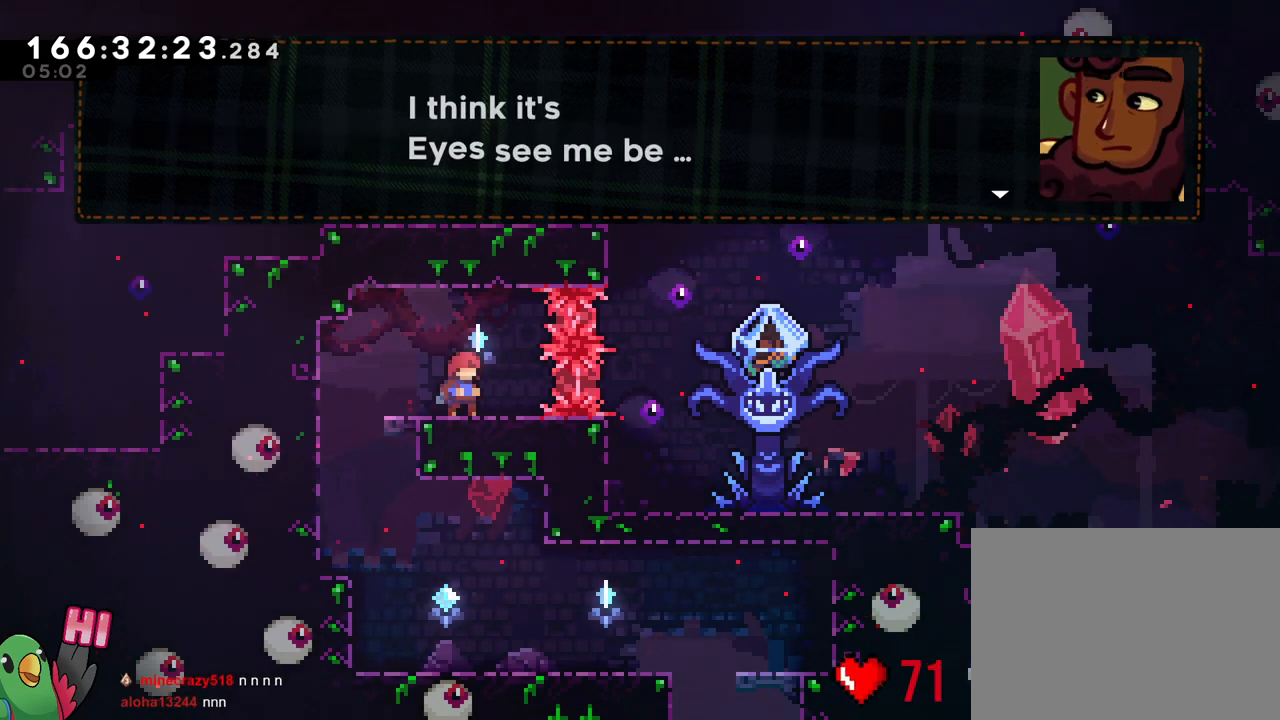
{"buttons": [], "left_stick": "center", "right_stick": "center", "events": []}
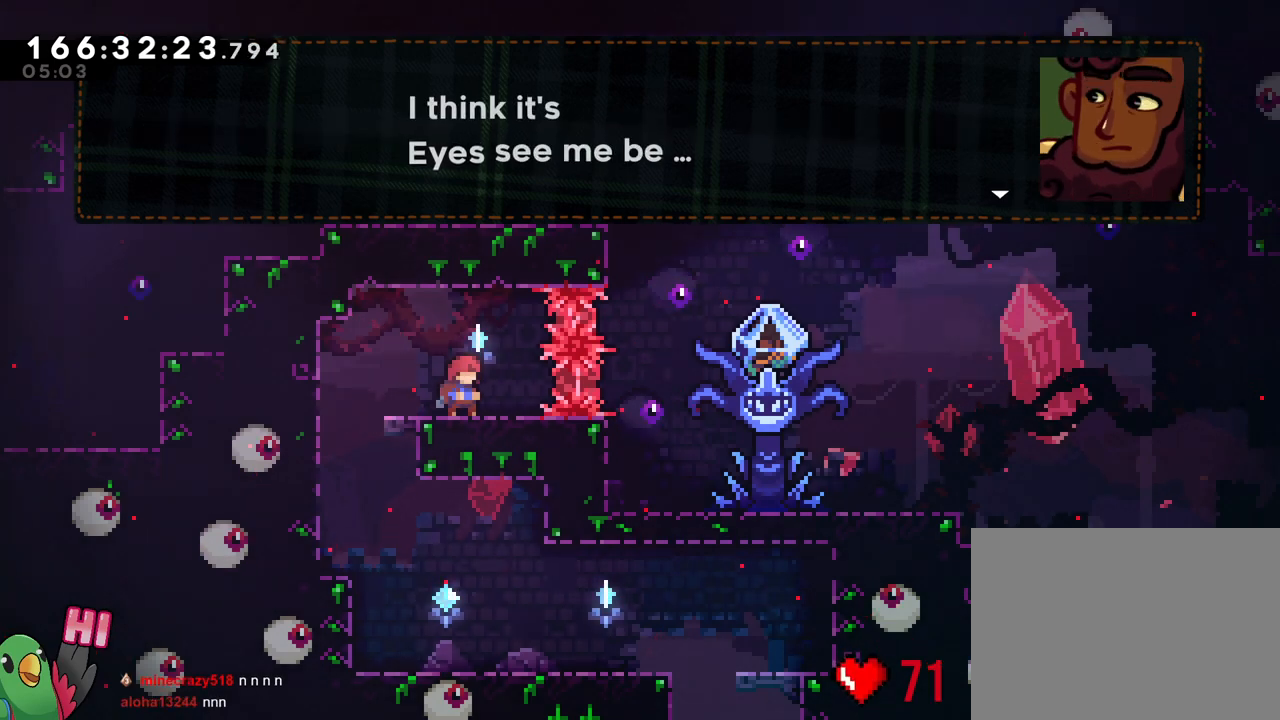
{"buttons": [], "left_stick": "center", "right_stick": "center", "events": []}
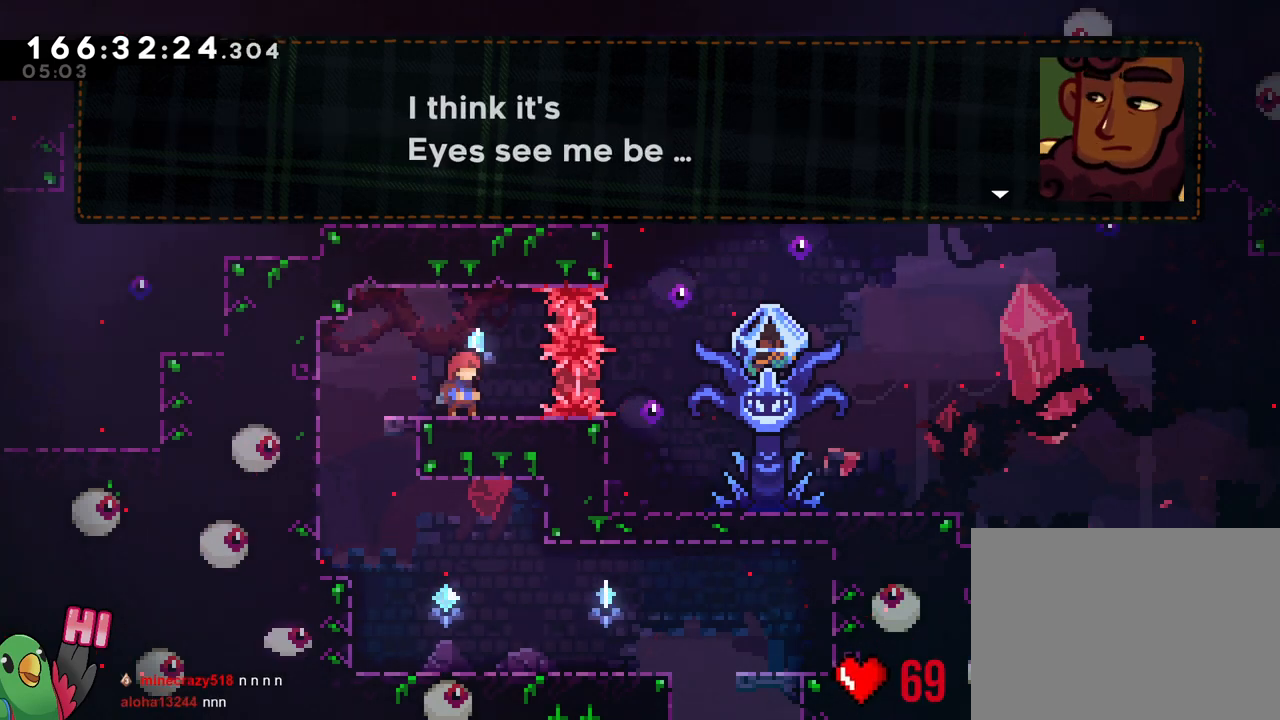
{"buttons": [], "left_stick": "center", "right_stick": "center", "events": []}
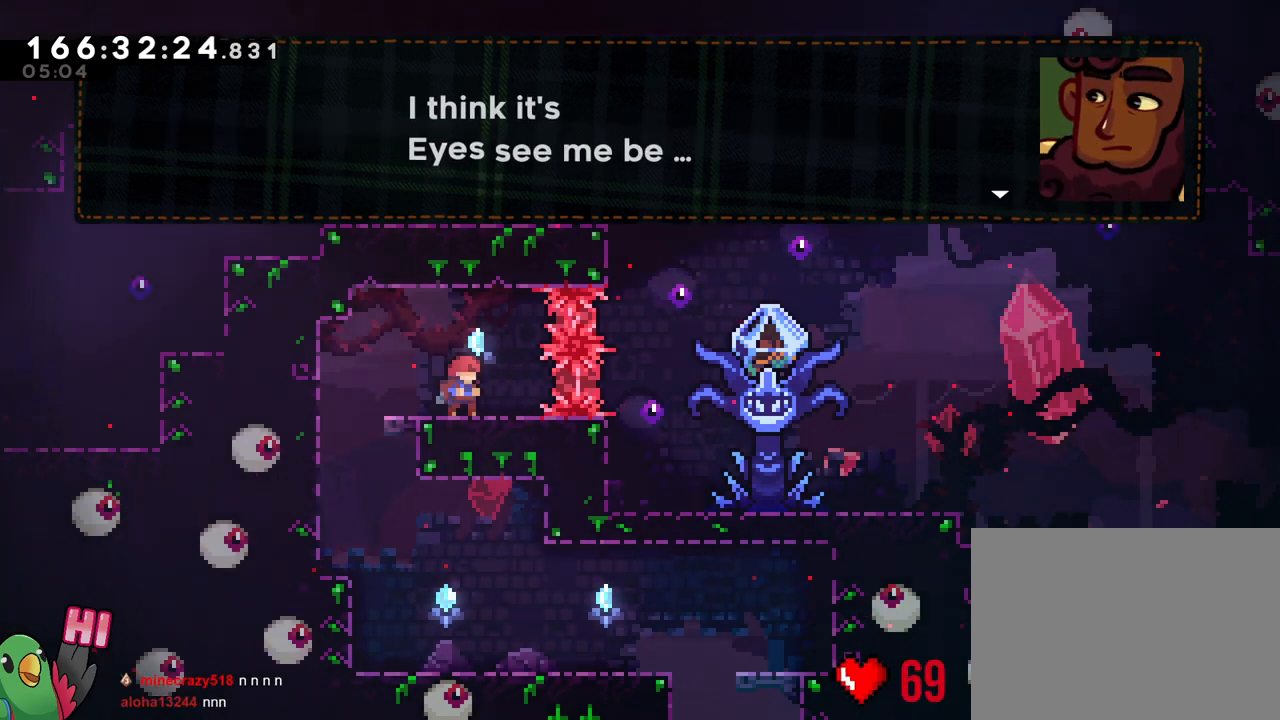
{"buttons": [], "left_stick": "center", "right_stick": "center", "events": [[267, "B", "down"], [451, "B", "up"]]}
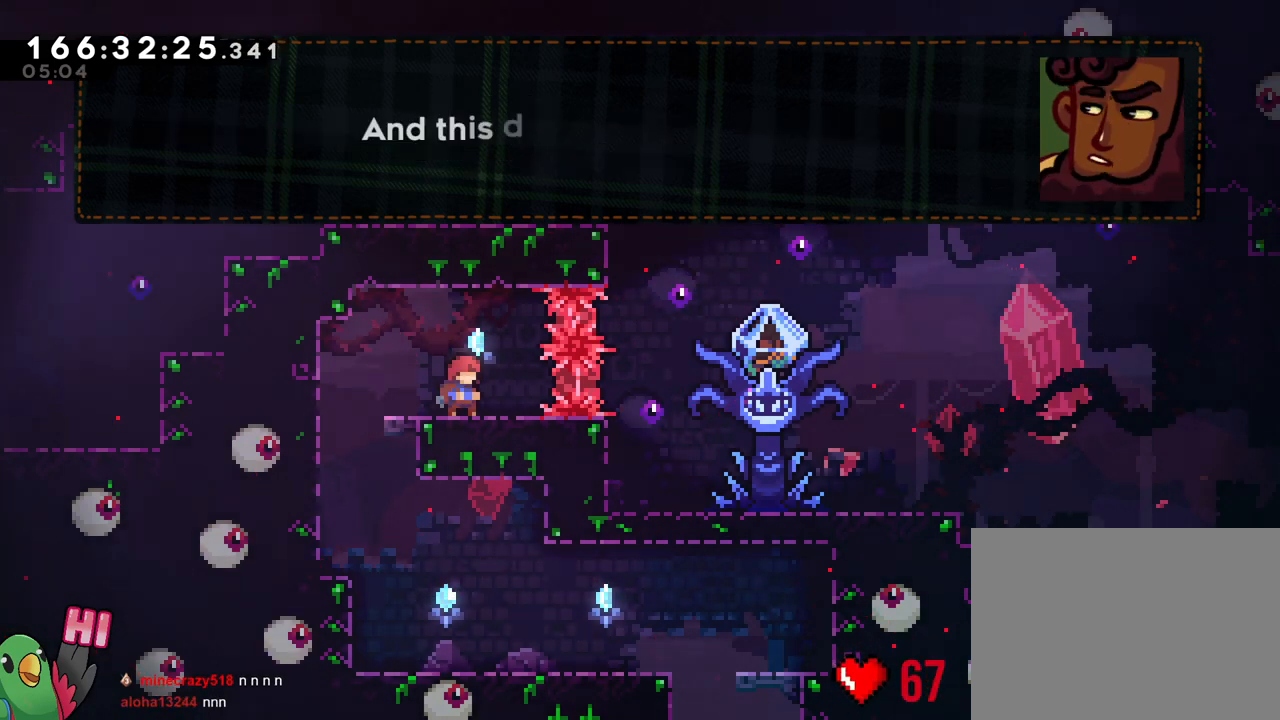
{"buttons": [], "left_stick": "center", "right_stick": "center", "events": []}
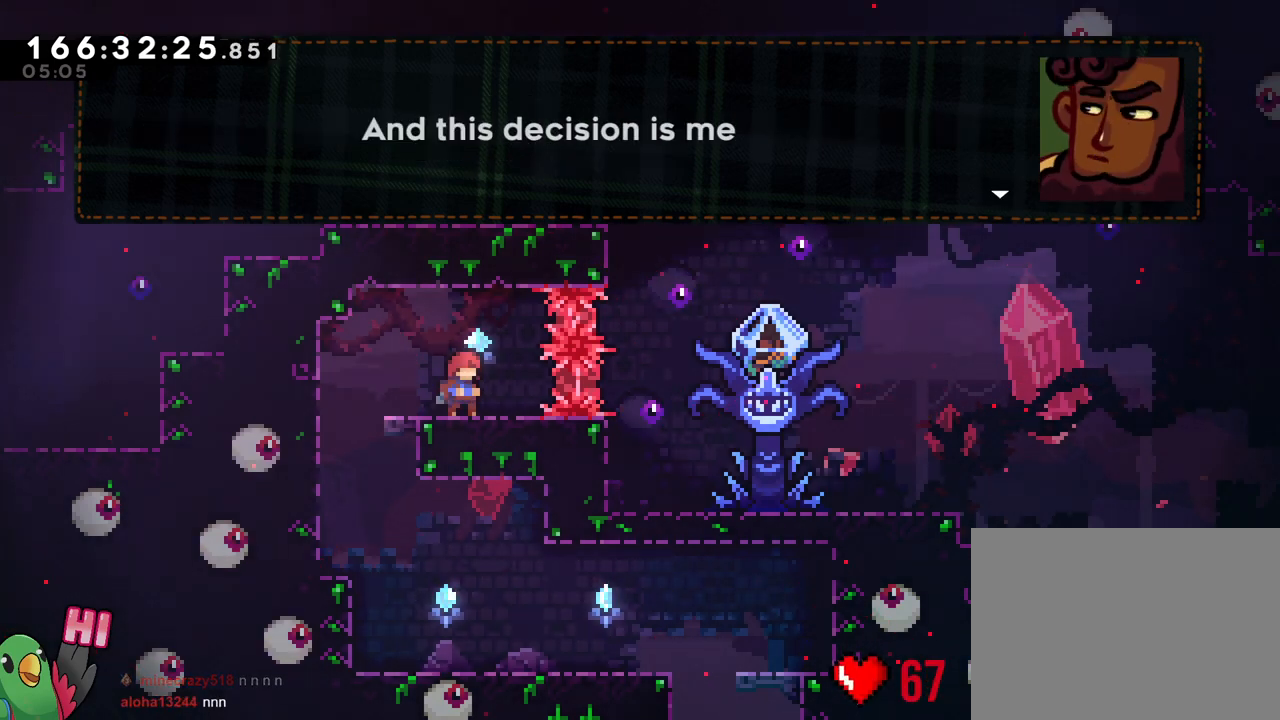
{"buttons": [], "left_stick": "center", "right_stick": "center", "events": []}
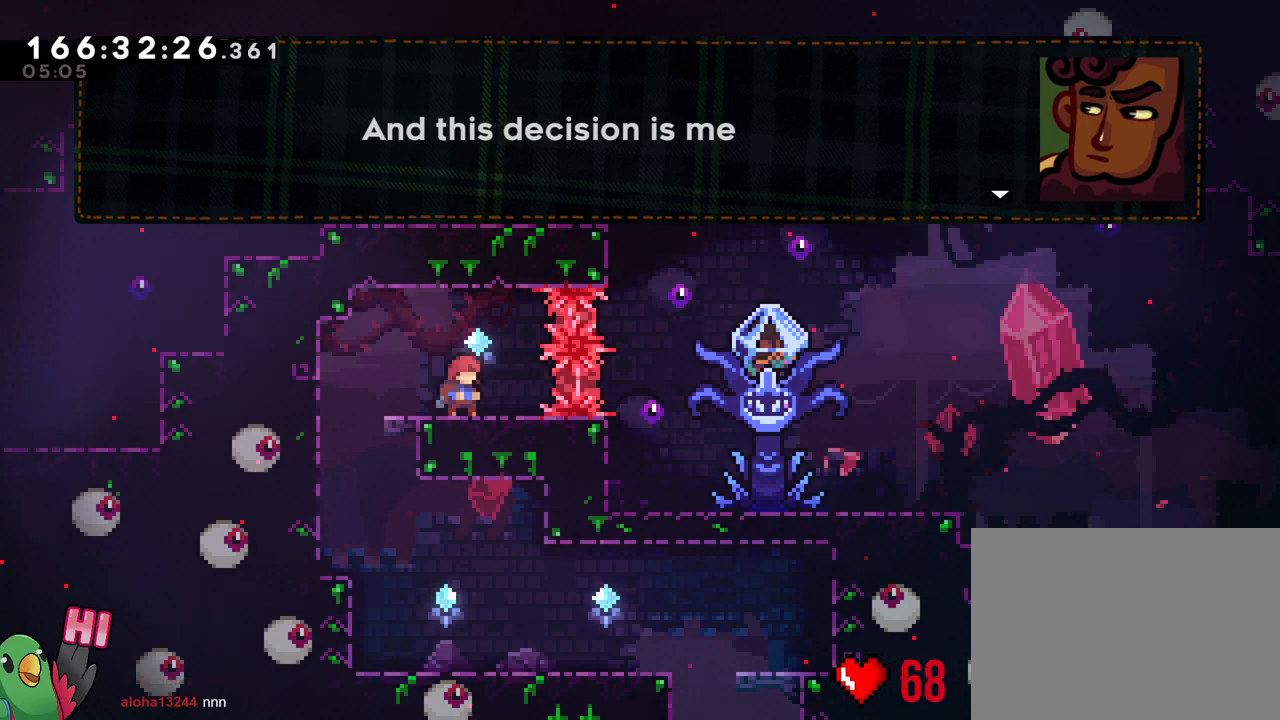
{"buttons": [], "left_stick": "center", "right_stick": "center", "events": [[267, "B", "down"], [433, "B", "up"]]}
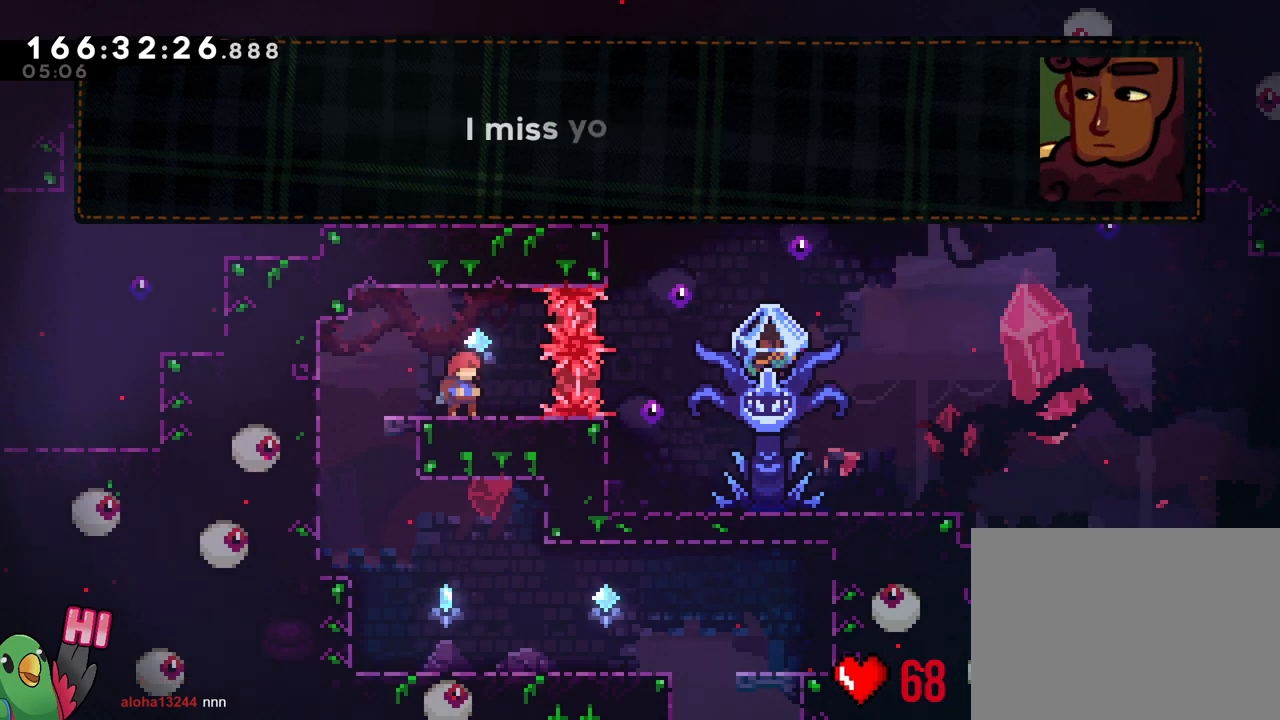
{"buttons": [], "left_stick": "center", "right_stick": "center", "events": []}
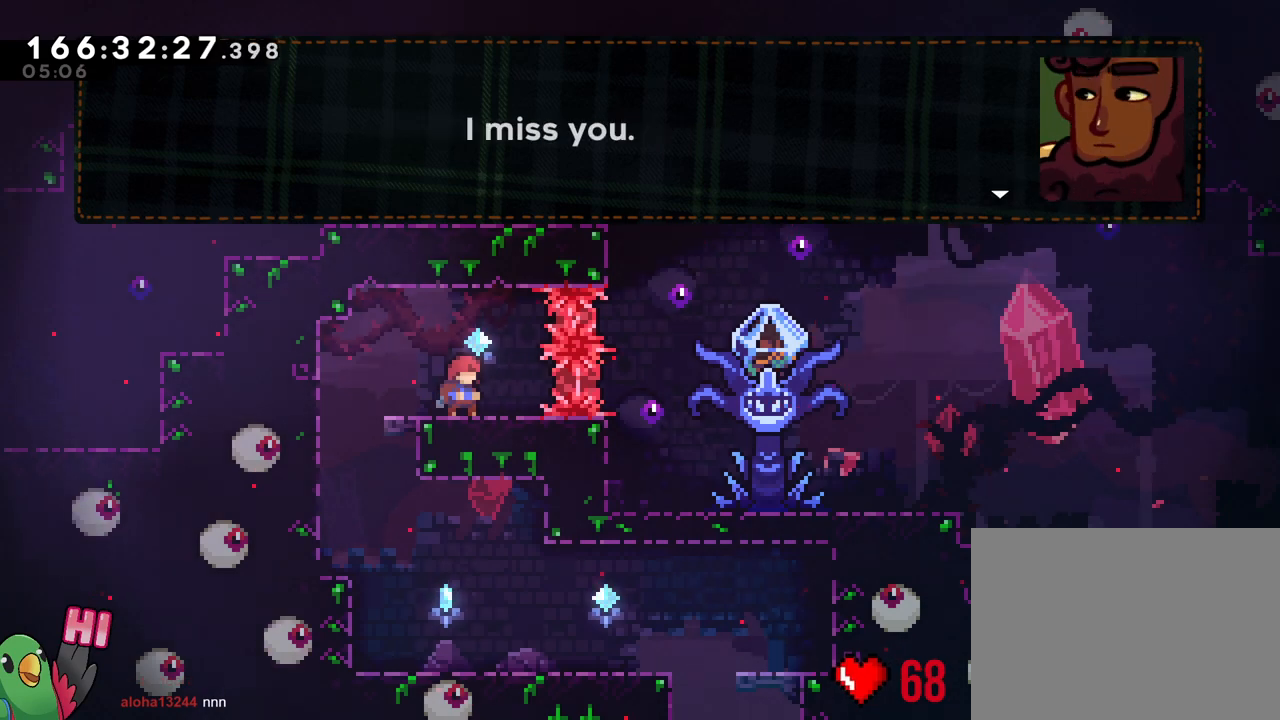
{"buttons": [], "left_stick": "center", "right_stick": "center", "events": [[267, "B", "down"], [433, "B", "up"]]}
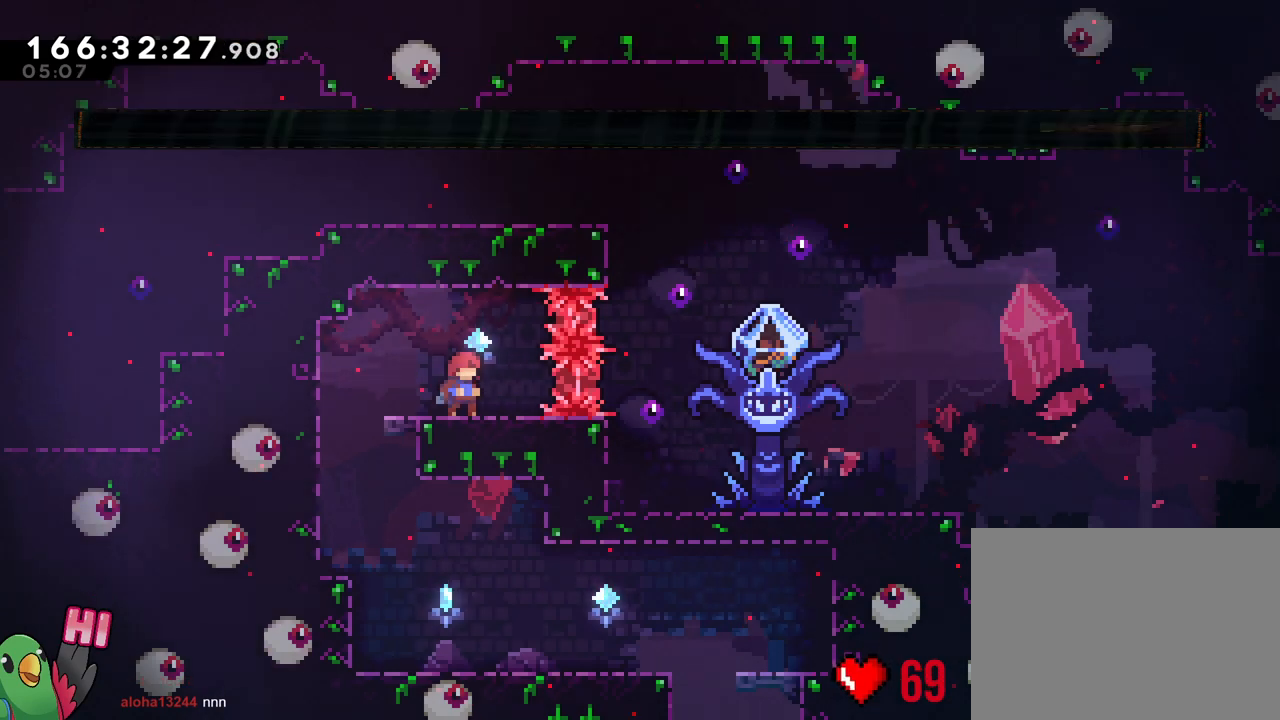
{"buttons": [], "left_stick": "center", "right_stick": "center", "events": []}
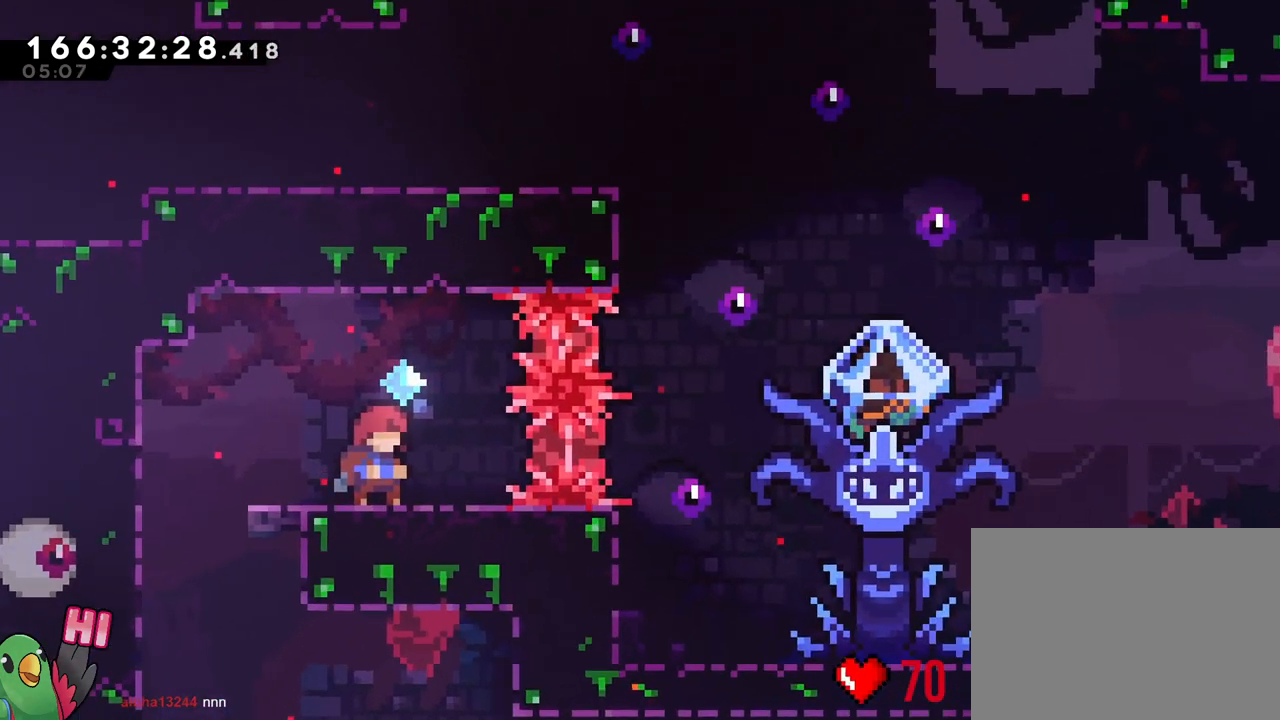
{"buttons": [], "left_stick": "center", "right_stick": "center", "events": []}
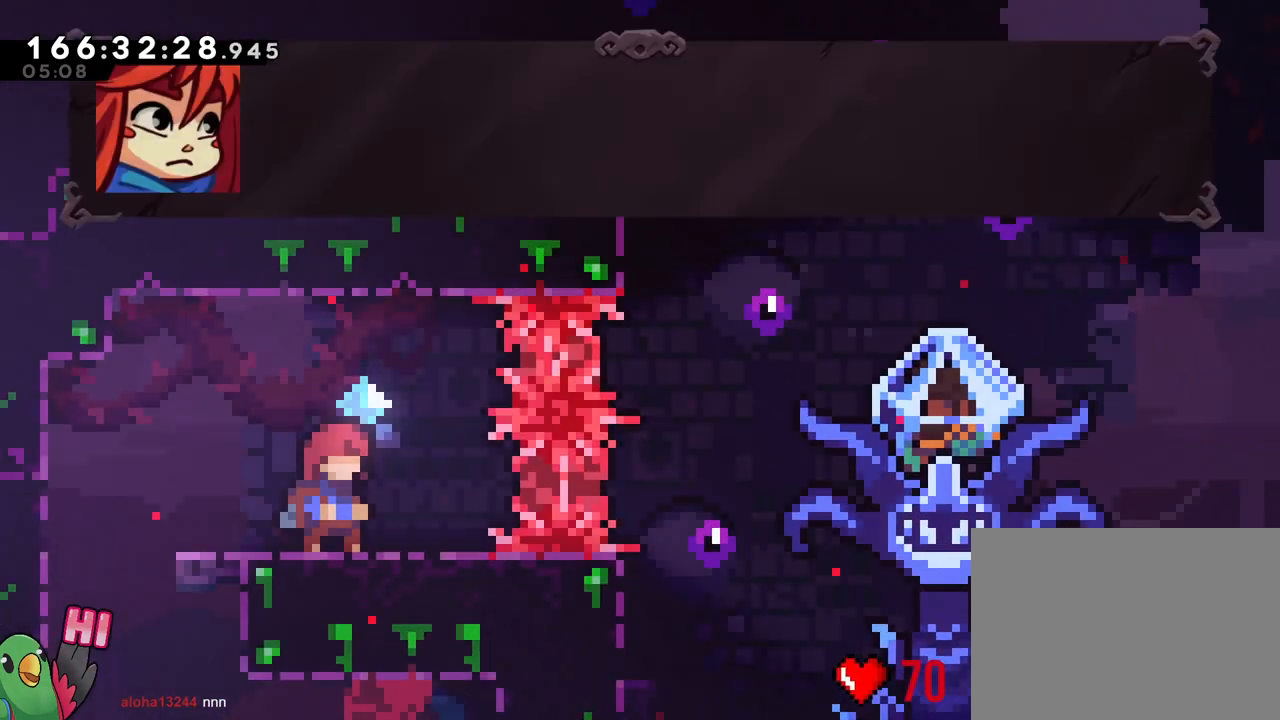
{"buttons": [], "left_stick": "center", "right_stick": "center", "events": []}
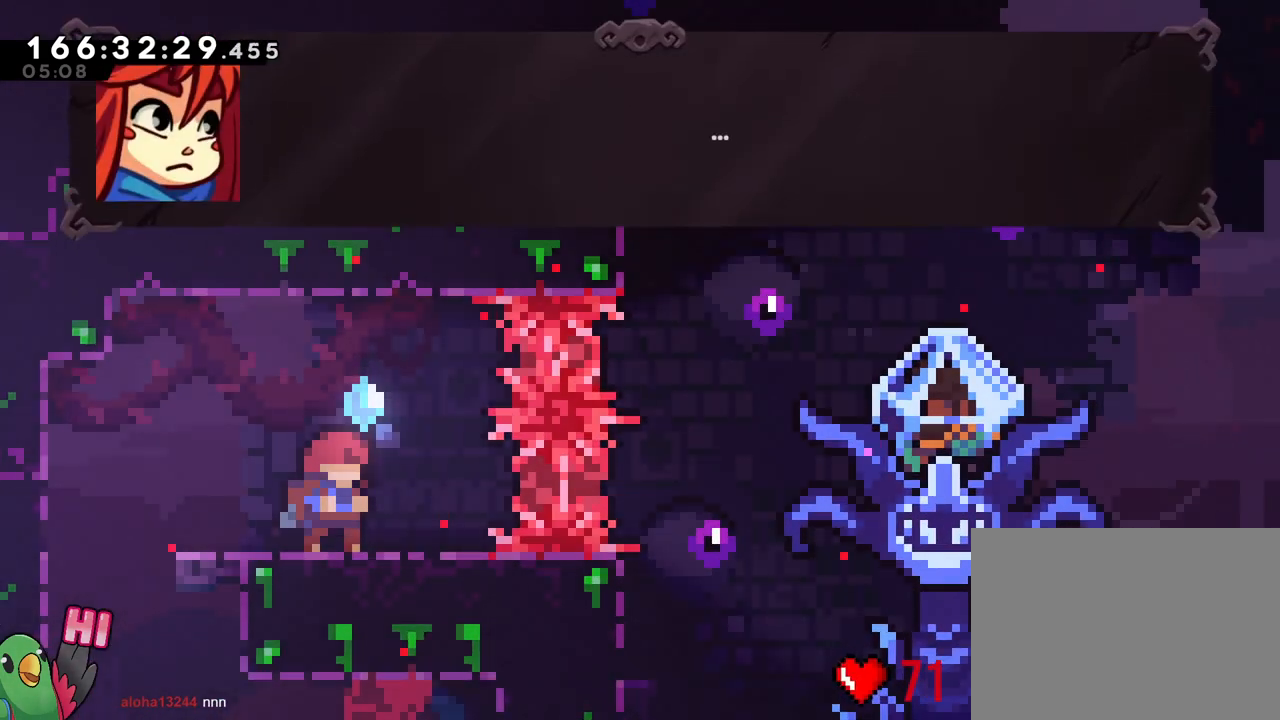
{"buttons": ["B"], "left_stick": "center", "right_stick": "center", "events": [[116, "B", "down"], [250, "B", "up"], [467, "B", "down"]]}
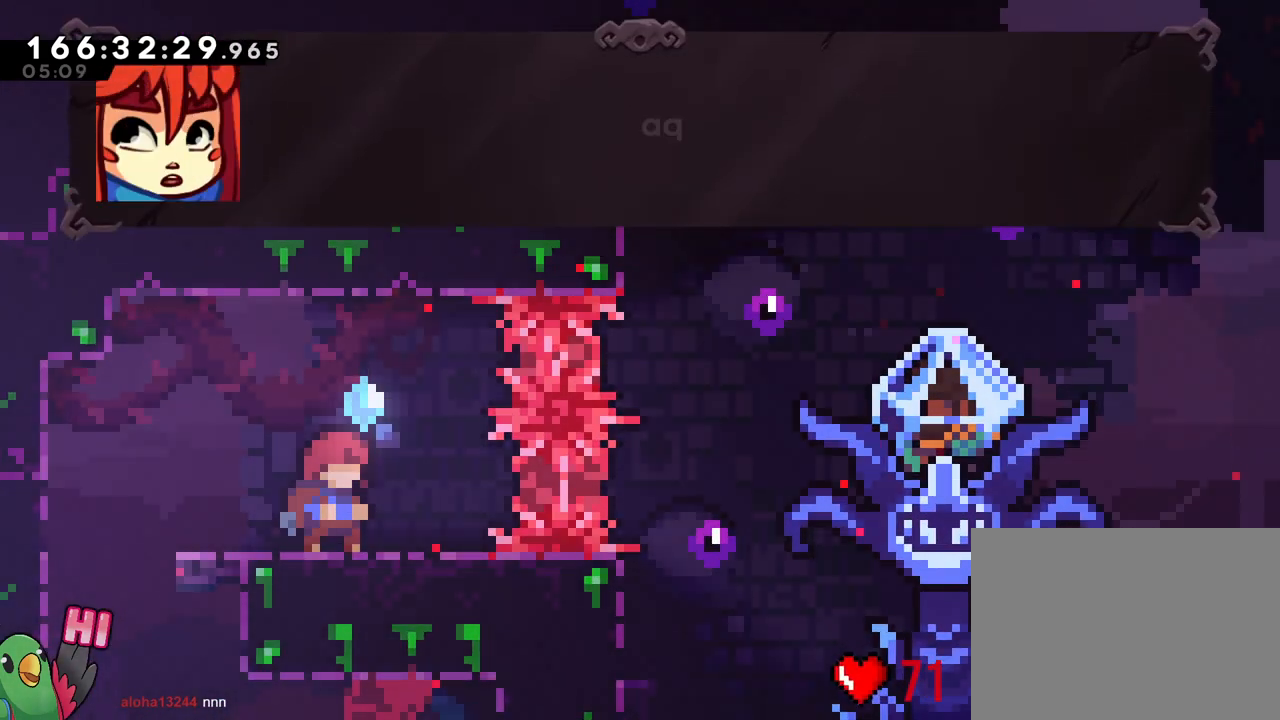
{"buttons": [], "left_stick": "center", "right_stick": "center", "events": [[134, "B", "up"]]}
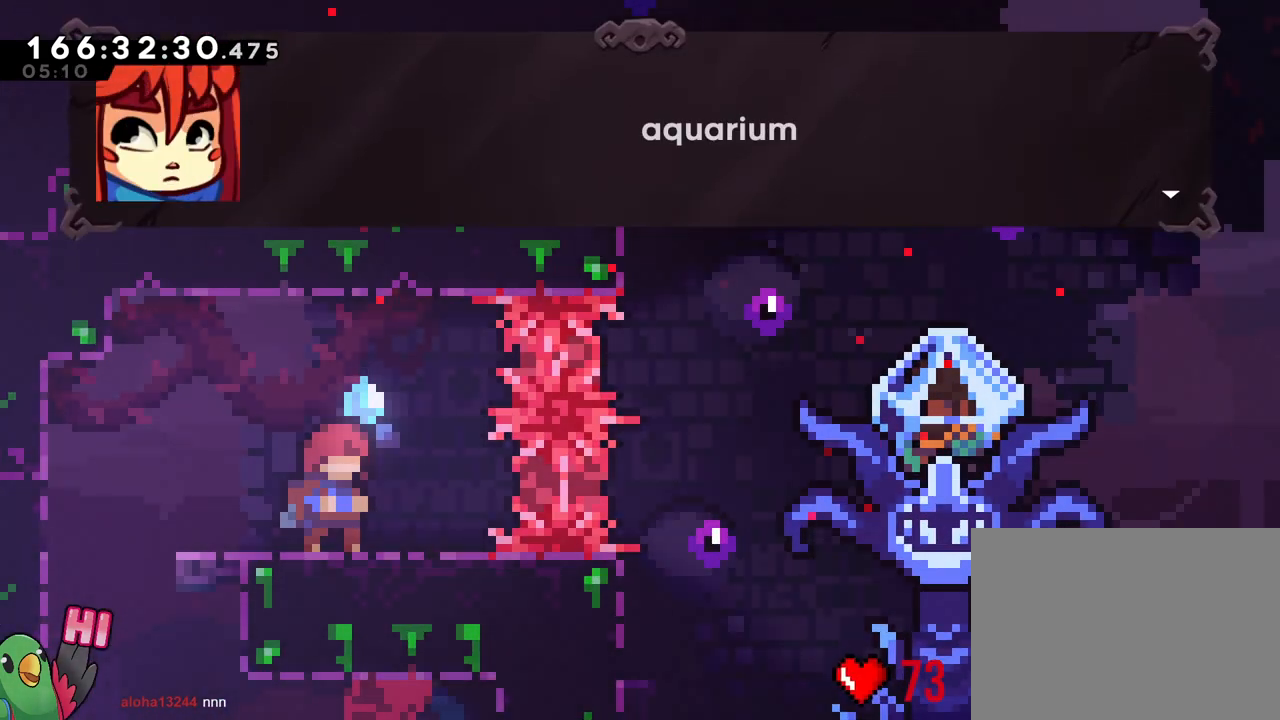
{"buttons": [], "left_stick": "center", "right_stick": "center", "events": []}
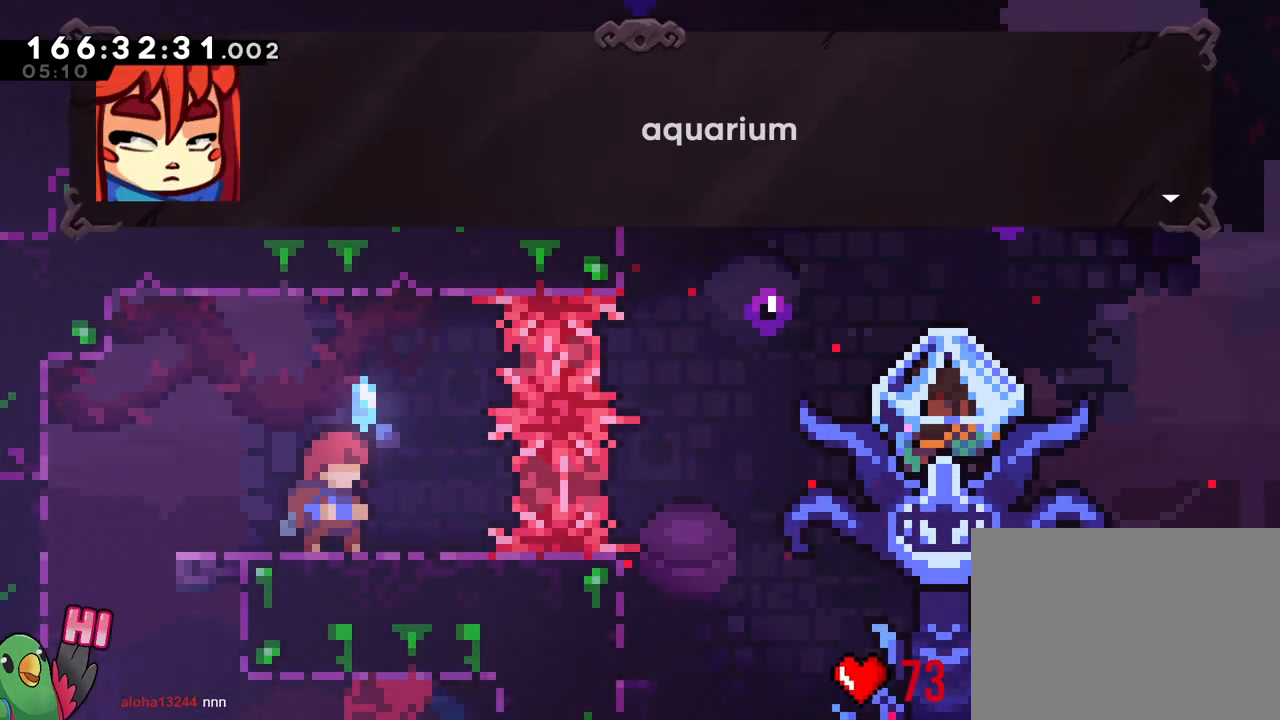
{"buttons": [], "left_stick": "center", "right_stick": "center", "events": []}
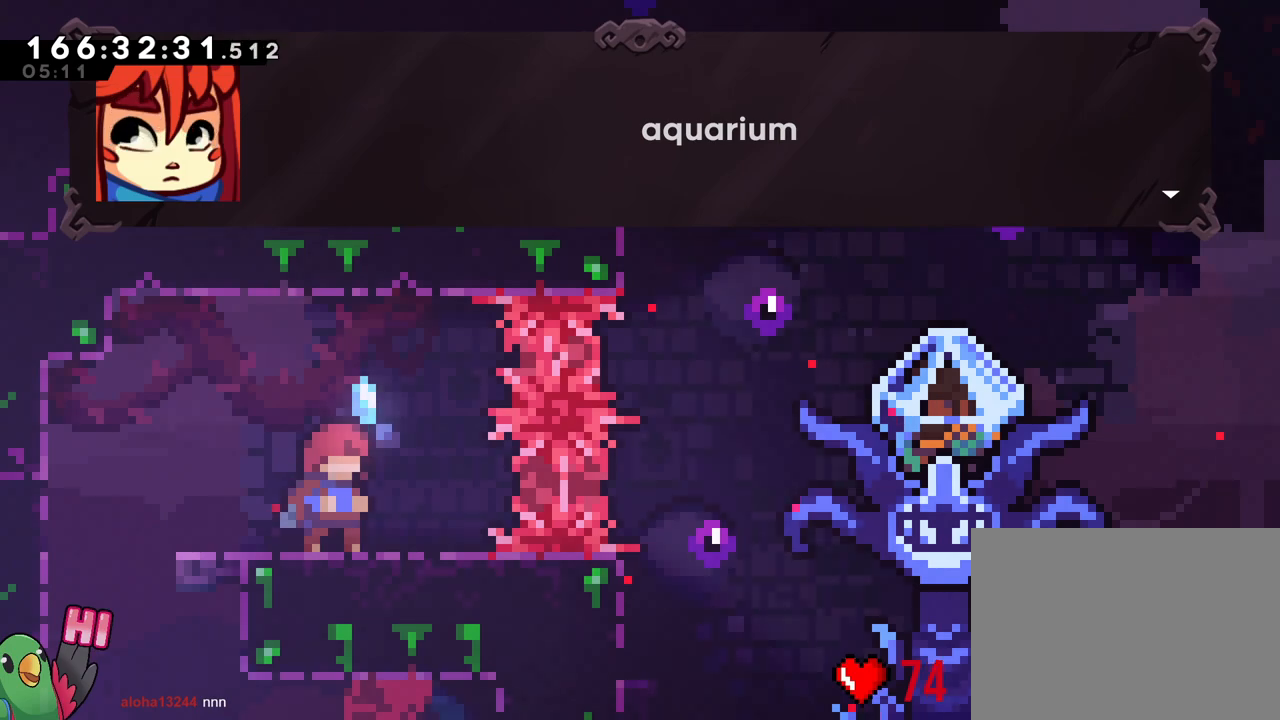
{"buttons": [], "left_stick": "center", "right_stick": "center", "events": []}
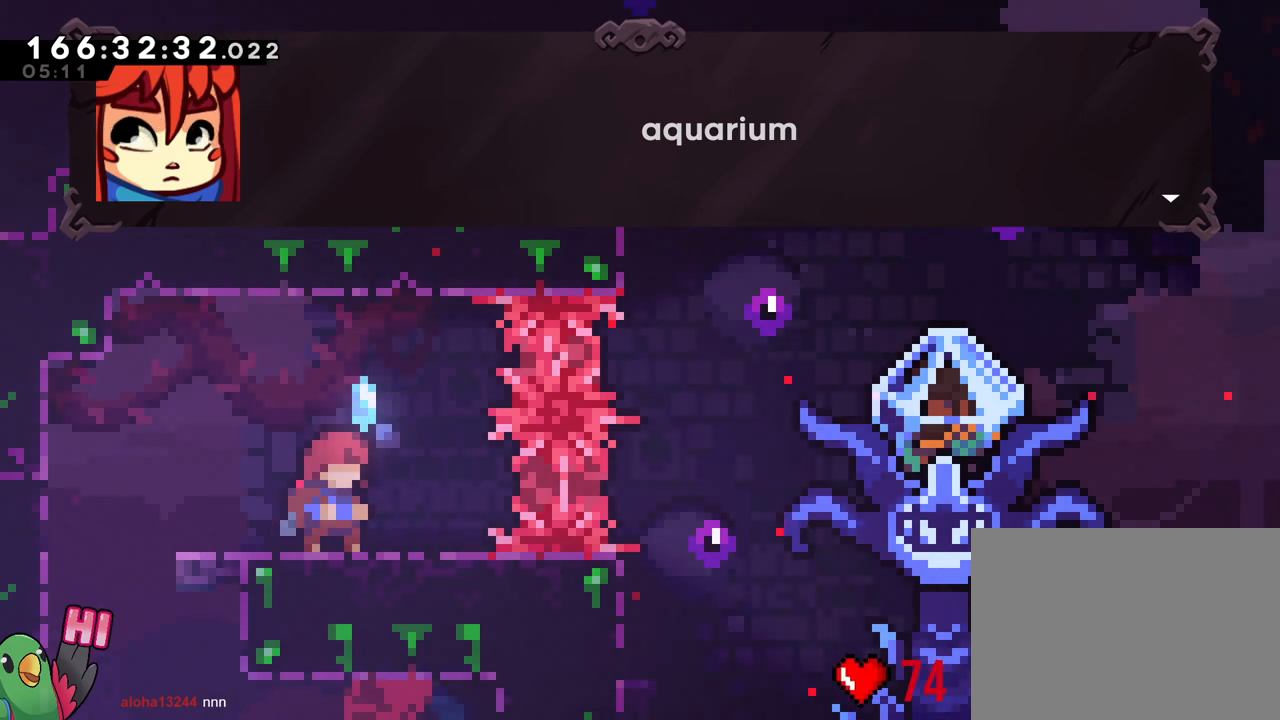
{"buttons": [], "left_stick": "center", "right_stick": "center", "events": []}
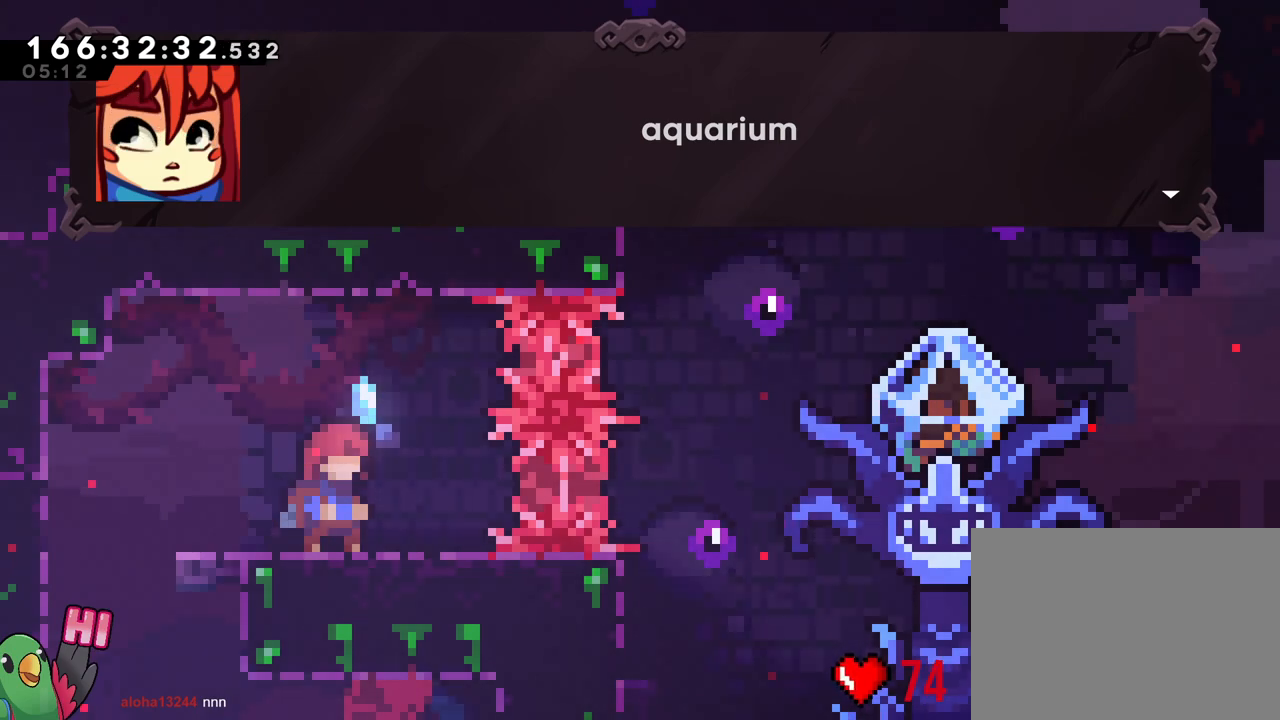
{"buttons": [], "left_stick": "center", "right_stick": "center", "events": []}